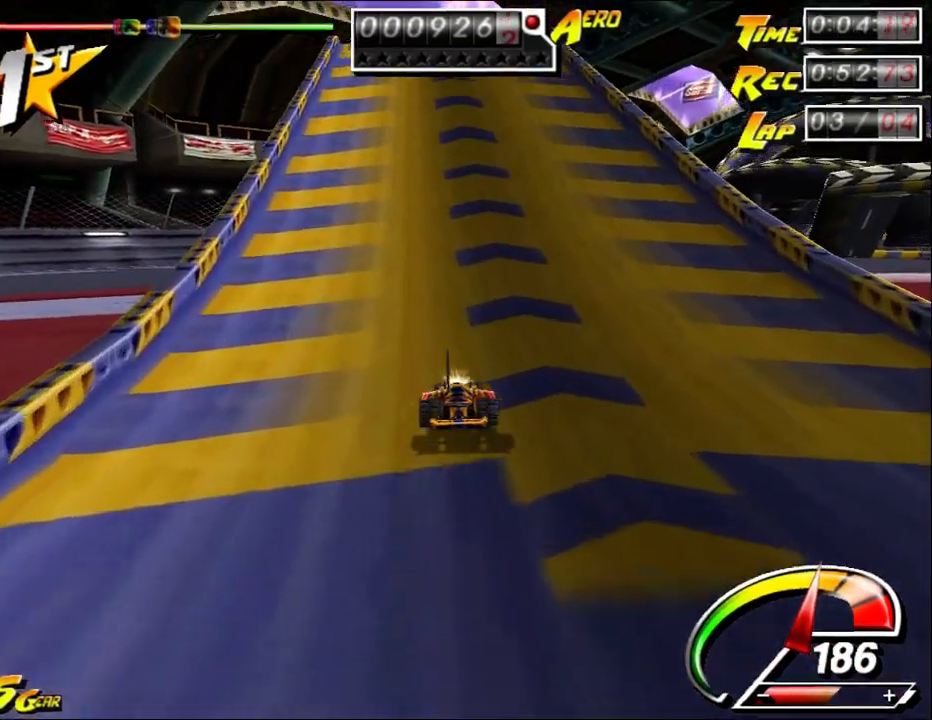
Gameplay with keyboard and mouse; each line is a JSON object with the keys and mouse buttons held at the frame after it. "events" lists presses ("down") and releases ("up") of "a", "alt", "ctrl", "d", "down", "left", "right", "s", "shift", "space", "up", "w", "mouse_left" and "mouse_right" between this image and that frame as [ms after this image, input, new state], when the widget could be followed in between. "mouse_left", "mouse_right" = the "left", "right" buttons of the "mouse" list. No other keys are recorded. Mouse movement is not recorded.
{"keys": ["up"], "mouse": [], "events": [[100, "left", "up"], [167, "left", "down"], [317, "left", "up"]]}
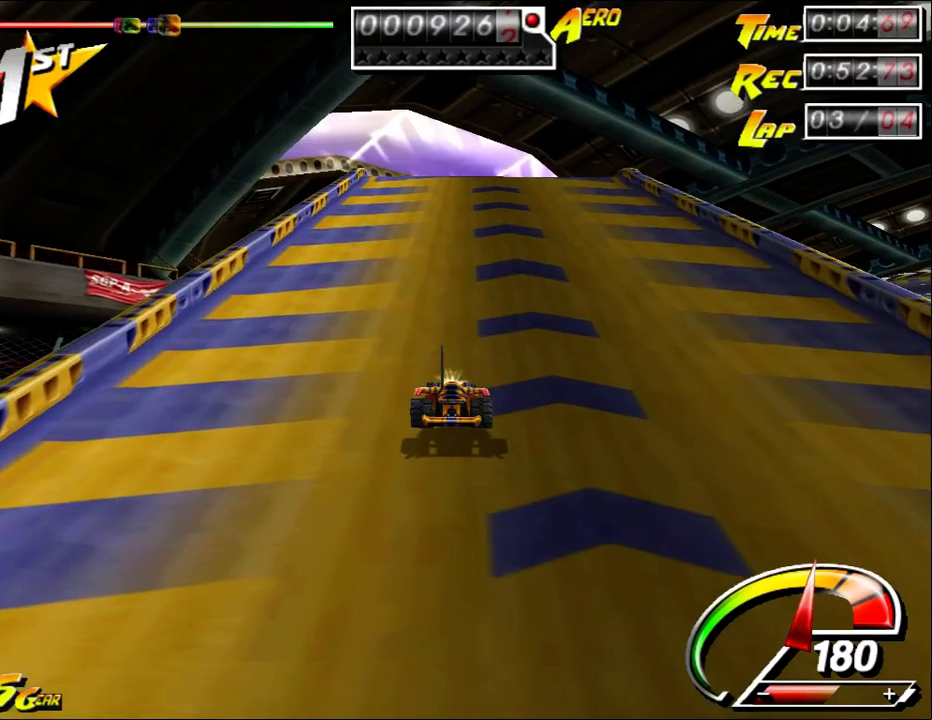
{"keys": ["ctrl", "up"], "mouse": [], "events": [[17, "right", "down"], [117, "right", "up"], [183, "ctrl", "down"], [283, "left", "down"], [433, "left", "up"]]}
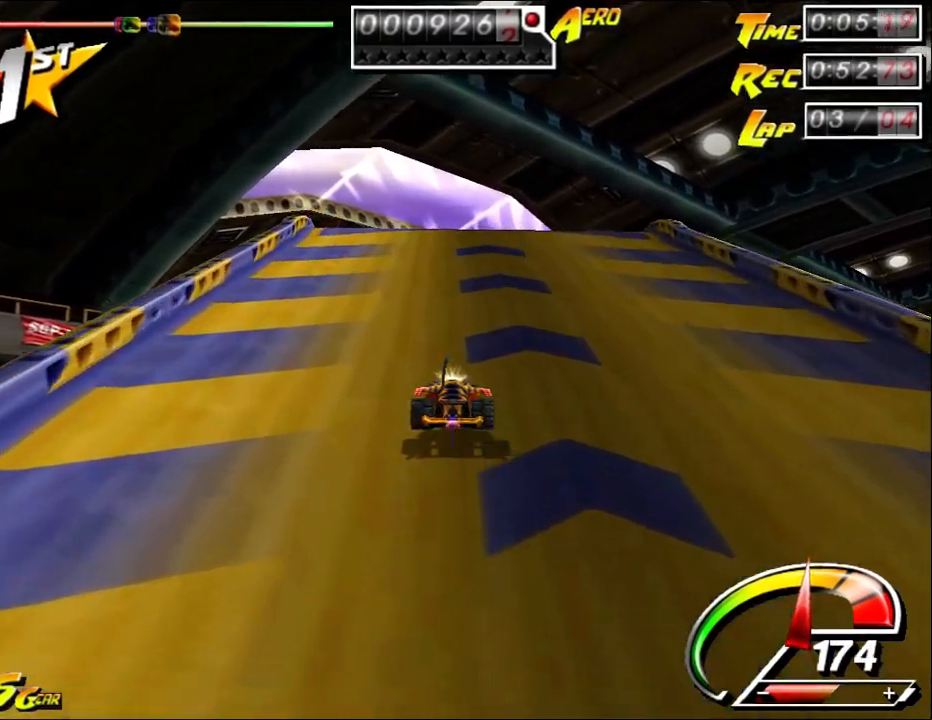
{"keys": ["ctrl", "up"], "mouse": [], "events": []}
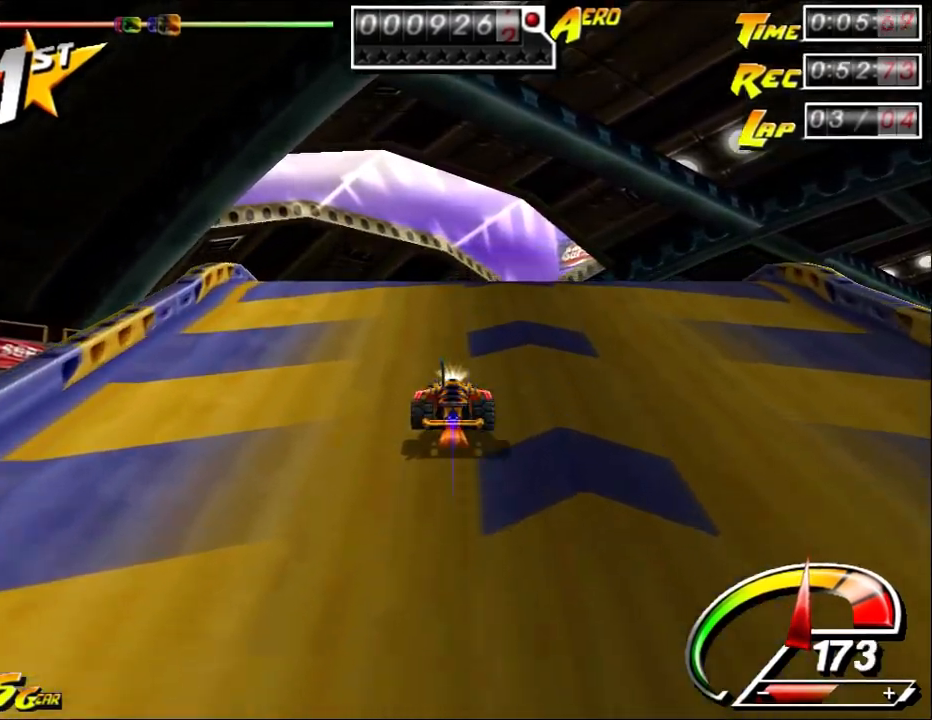
{"keys": ["down"], "mouse": [], "events": [[400, "ctrl", "up"], [400, "shift", "down"], [433, "down", "down"], [483, "shift", "up"], [483, "up", "up"]]}
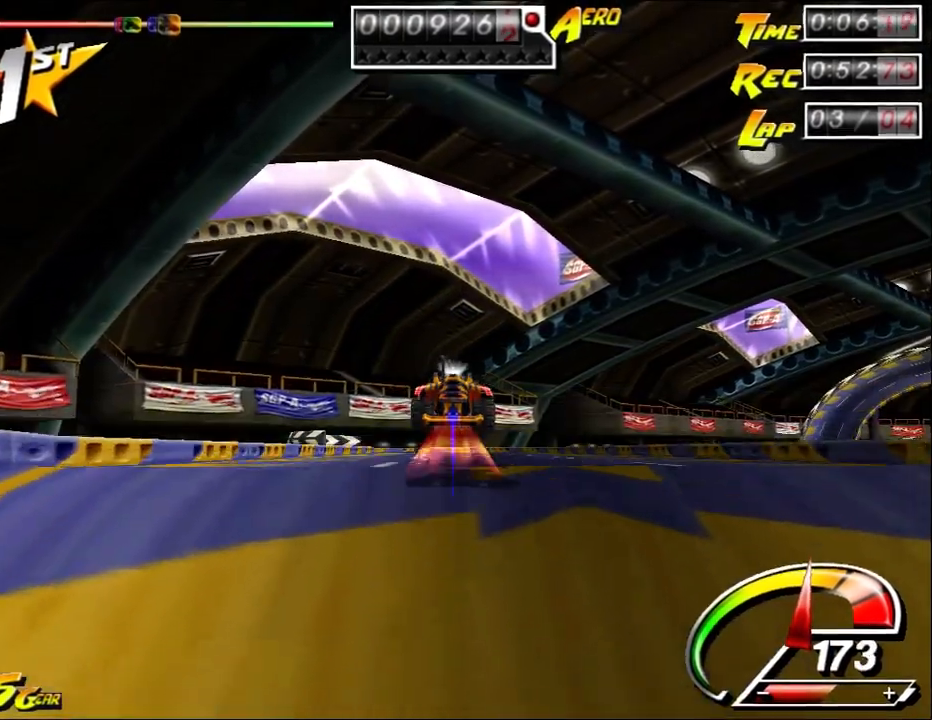
{"keys": ["down"], "mouse": [], "events": []}
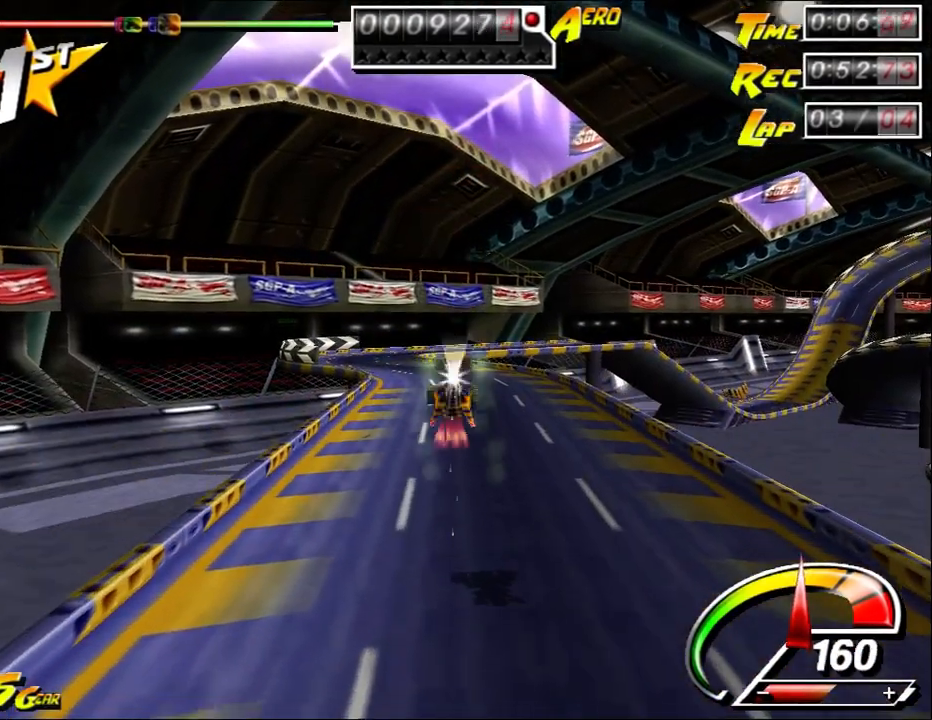
{"keys": [], "mouse": [], "events": [[17, "down", "up"]]}
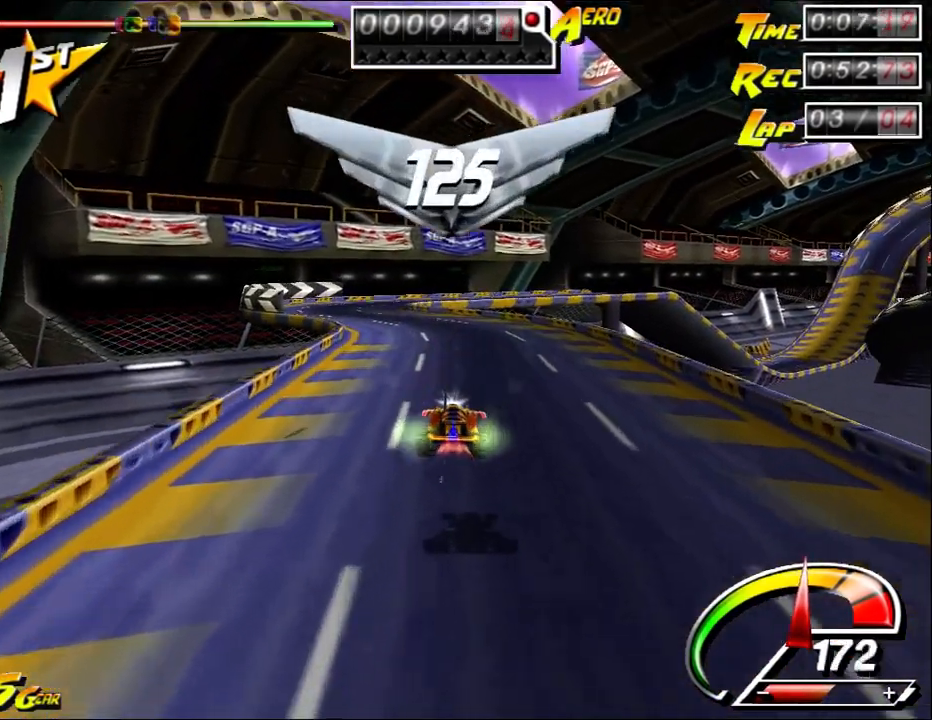
{"keys": ["up"], "mouse": [], "events": [[67, "up", "down"], [100, "left", "down"], [300, "left", "up"], [350, "left", "down"], [450, "left", "up"]]}
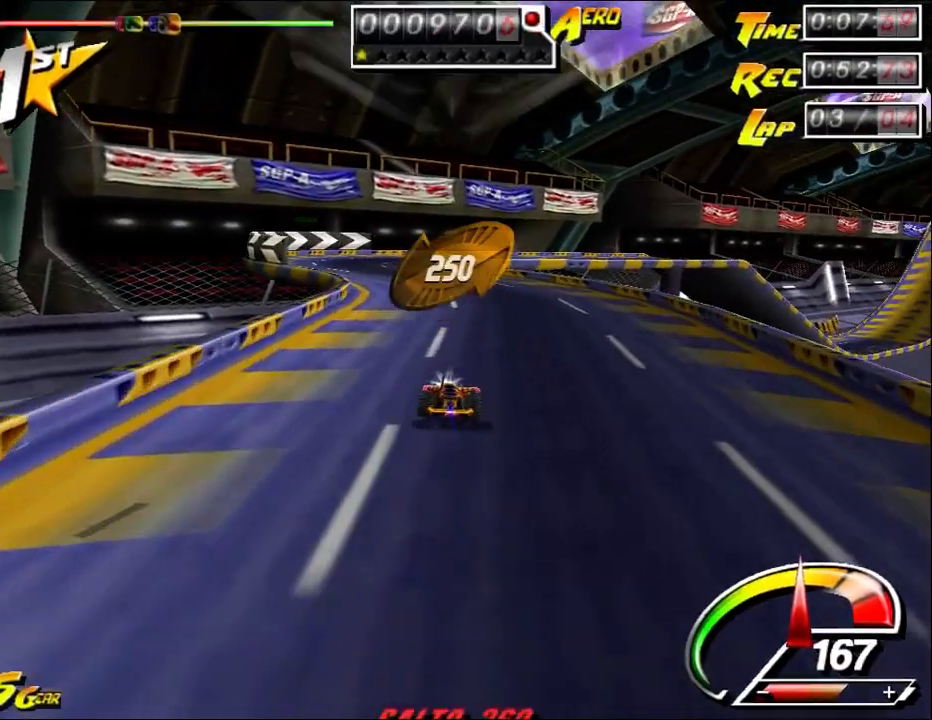
{"keys": ["up"], "mouse": [], "events": [[50, "left", "down"], [150, "left", "up"], [233, "left", "down"], [300, "left", "up"]]}
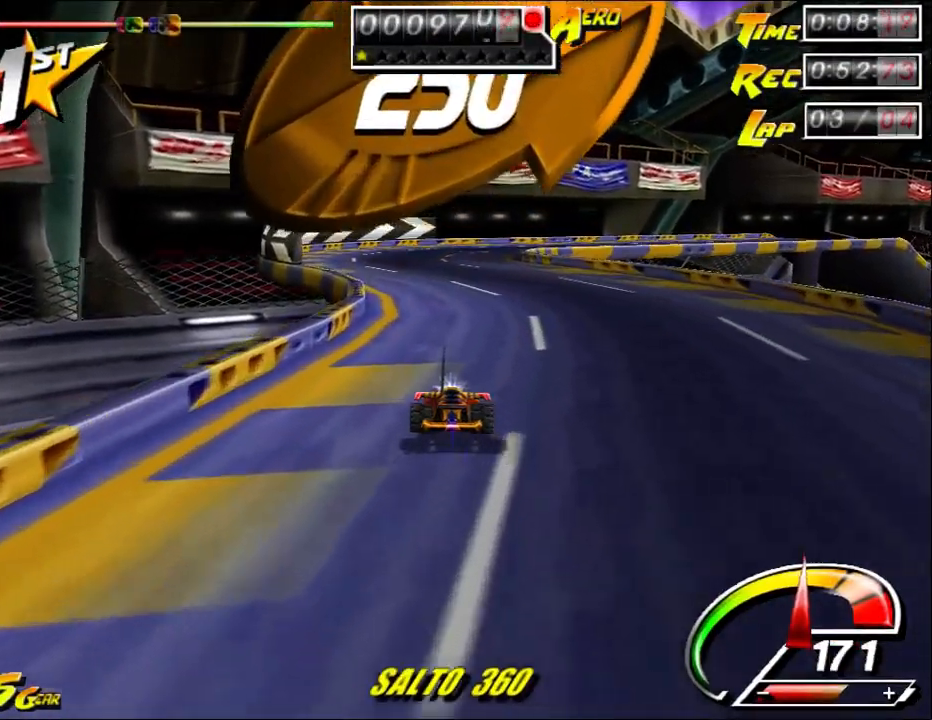
{"keys": ["up"], "mouse": [], "events": []}
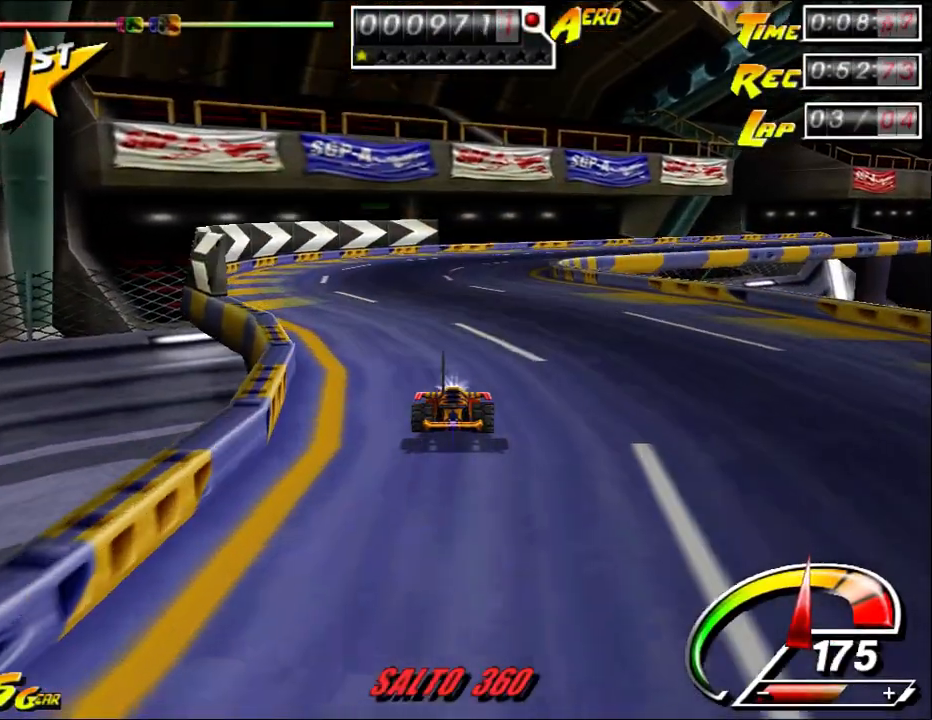
{"keys": ["right", "up"], "mouse": [], "events": [[217, "right", "down"], [250, "right", "up"], [317, "right", "down"], [450, "right", "up"], [483, "right", "down"]]}
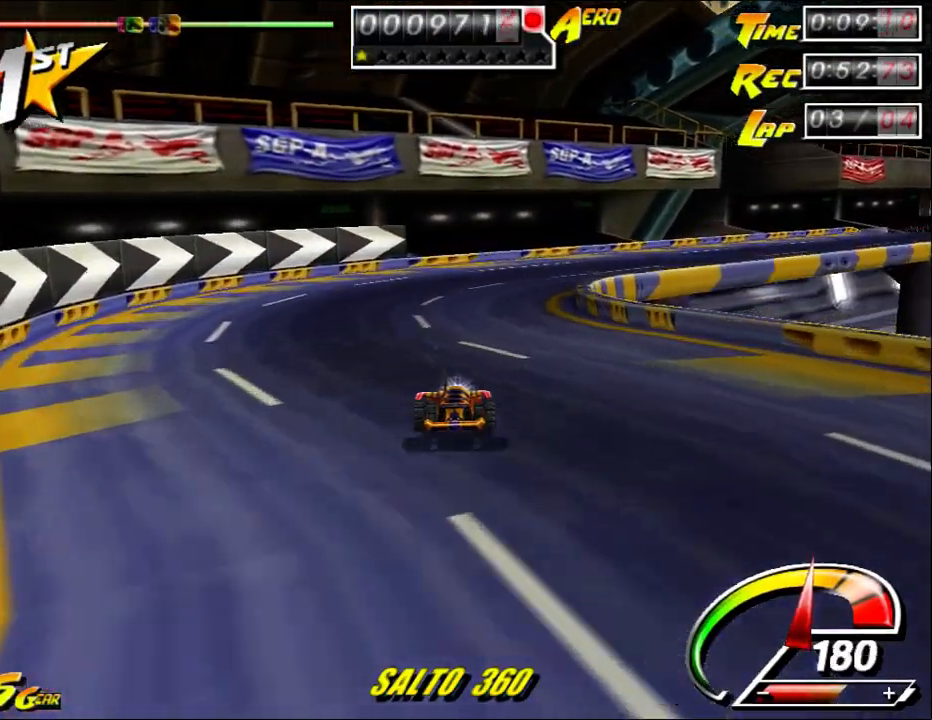
{"keys": ["ctrl", "right", "up"], "mouse": [], "events": [[117, "ctrl", "down"]]}
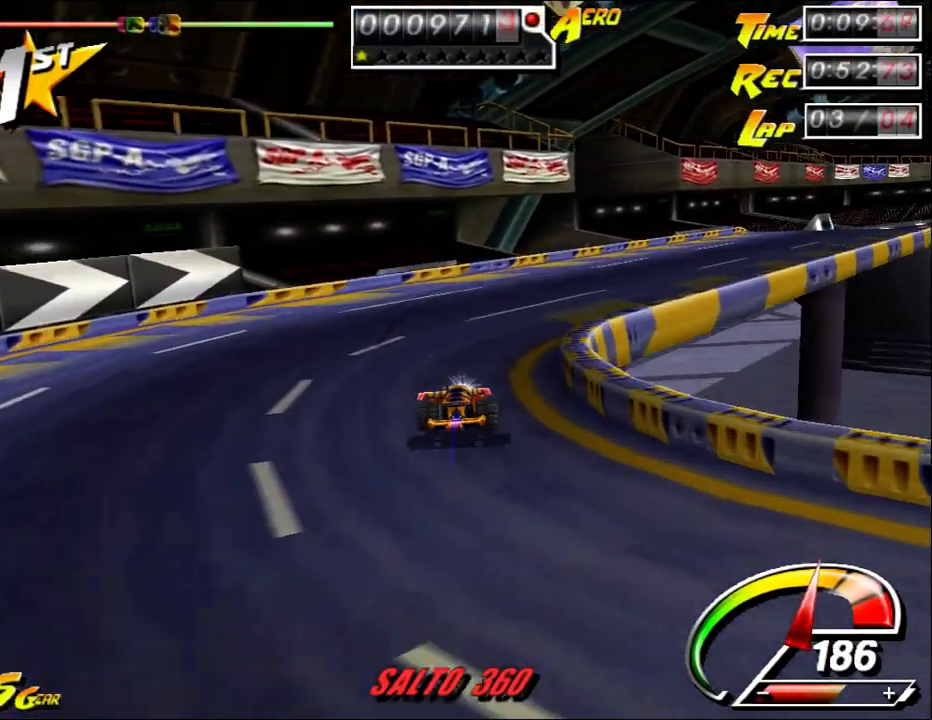
{"keys": ["right", "up"], "mouse": [], "events": [[383, "ctrl", "up"]]}
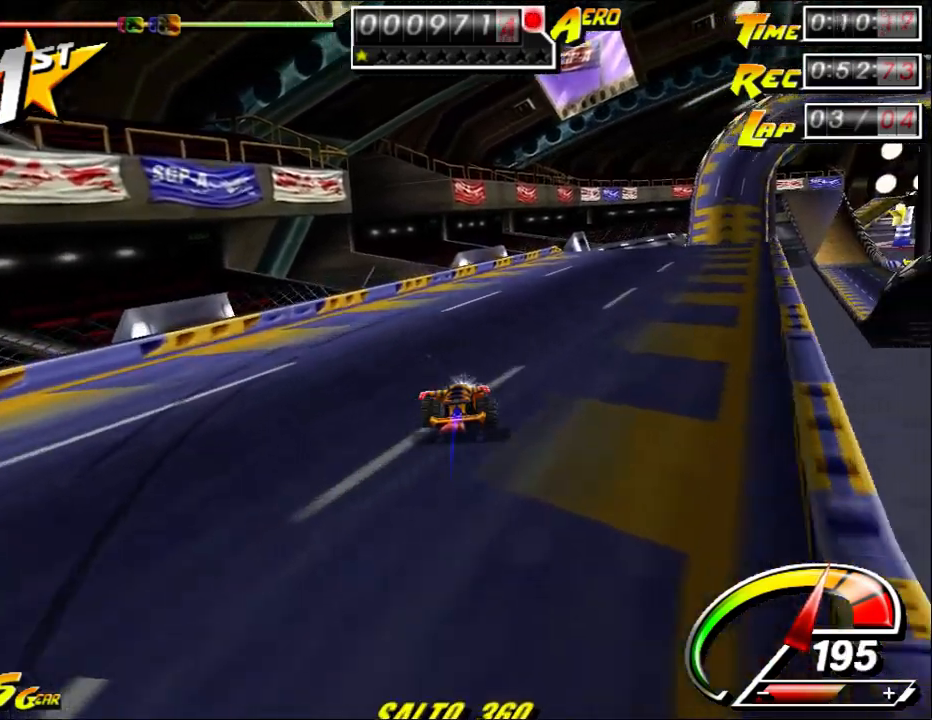
{"keys": ["ctrl", "up"], "mouse": [], "events": [[17, "ctrl", "down"], [317, "right", "up"]]}
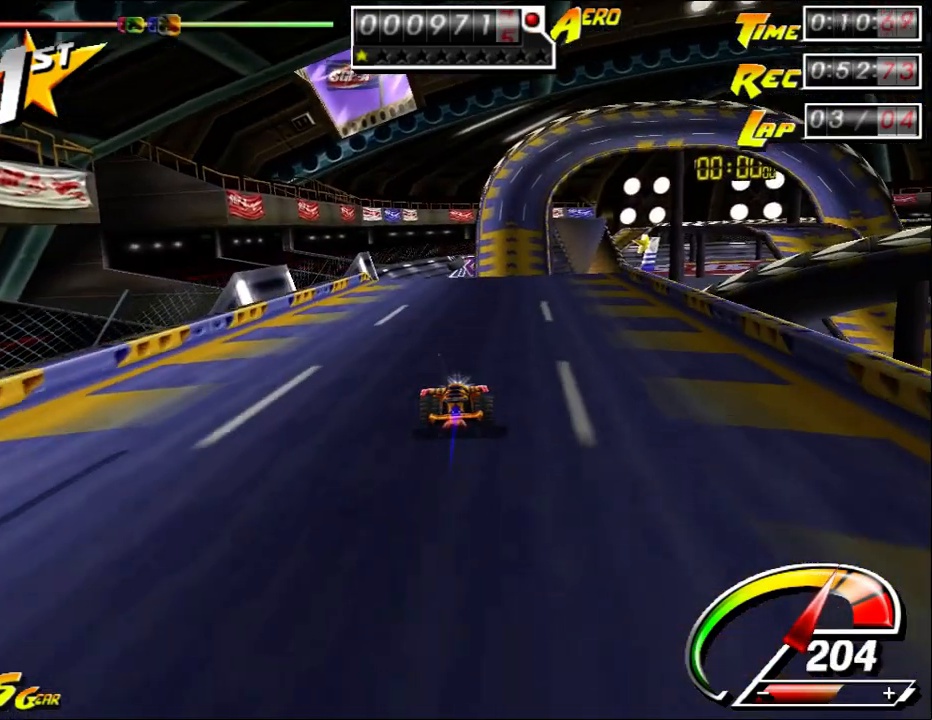
{"keys": ["ctrl", "right", "up"], "mouse": [], "events": [[17, "right", "down"], [117, "right", "up"], [467, "right", "down"]]}
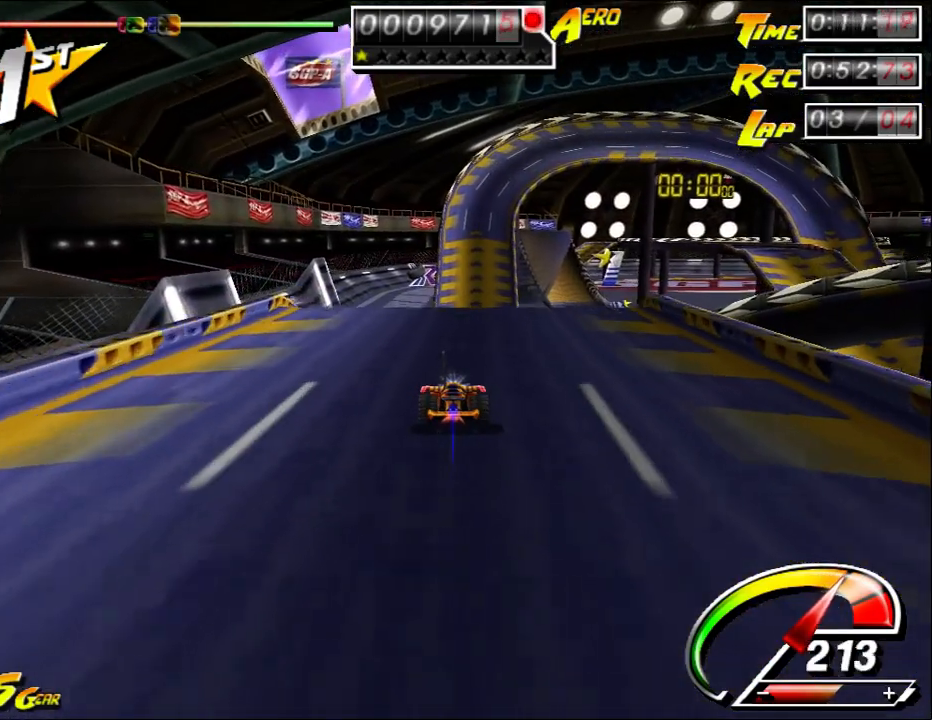
{"keys": ["ctrl", "up"], "mouse": [], "events": [[67, "right", "up"], [417, "right", "down"], [450, "right", "up"]]}
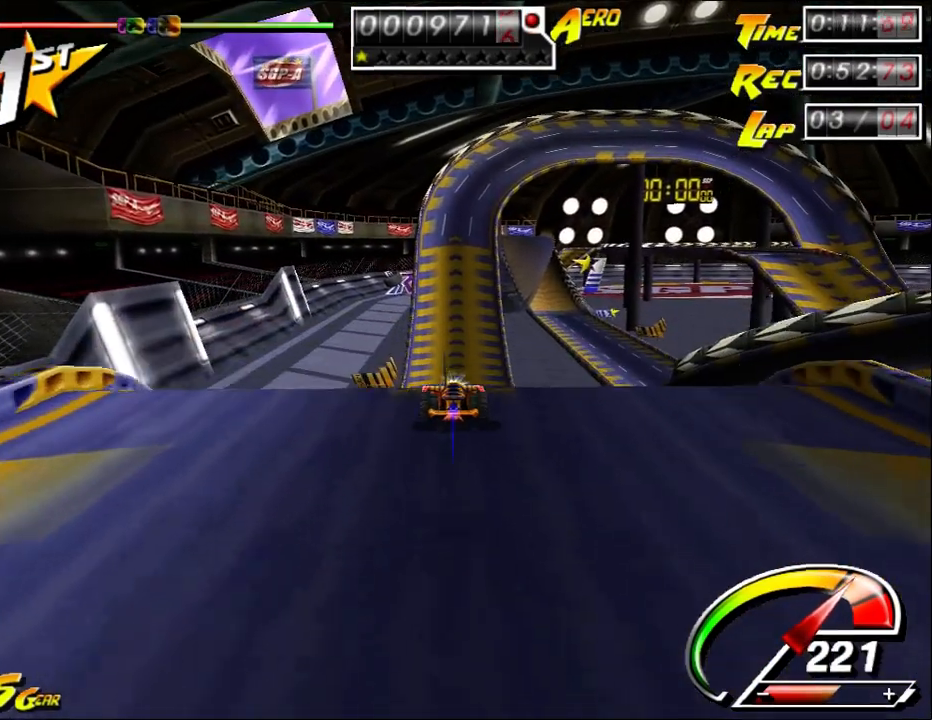
{"keys": ["down"], "mouse": [], "events": [[100, "shift", "down"], [133, "ctrl", "up"], [133, "down", "down"], [200, "shift", "up"], [200, "up", "up"]]}
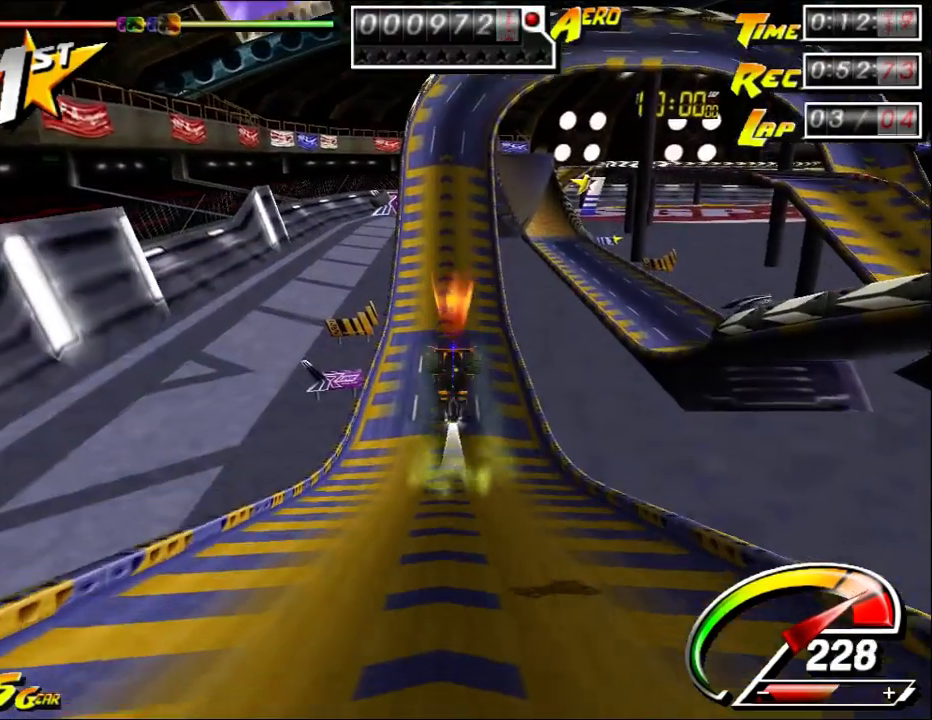
{"keys": ["down"], "mouse": [], "events": []}
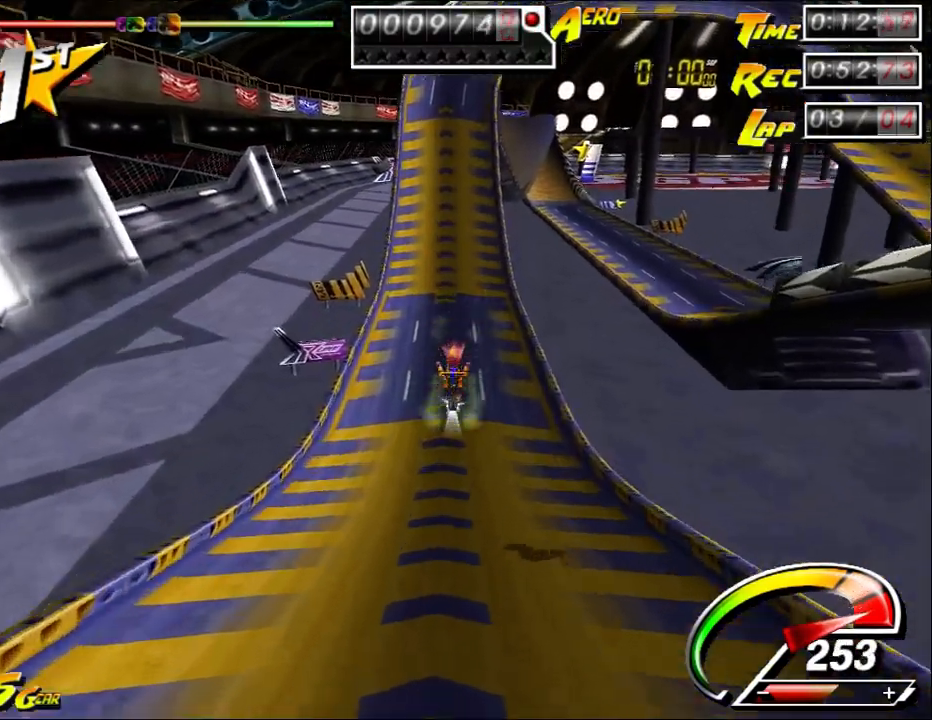
{"keys": ["down", "up"], "mouse": [], "events": [[467, "up", "down"]]}
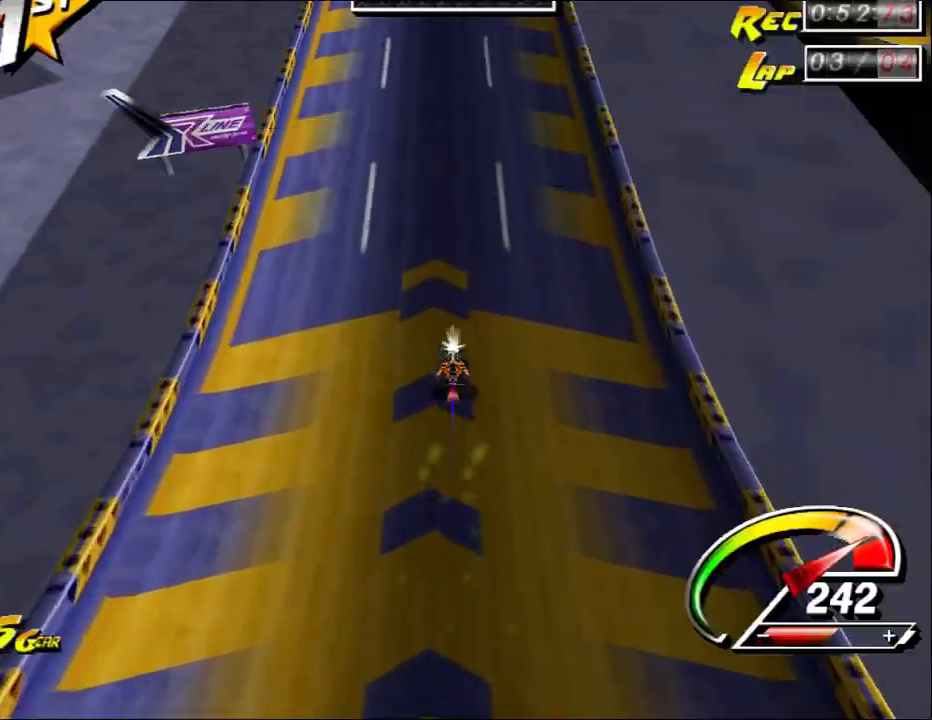
{"keys": ["up"], "mouse": [], "events": [[33, "down", "up"], [100, "left", "down"], [300, "left", "up"]]}
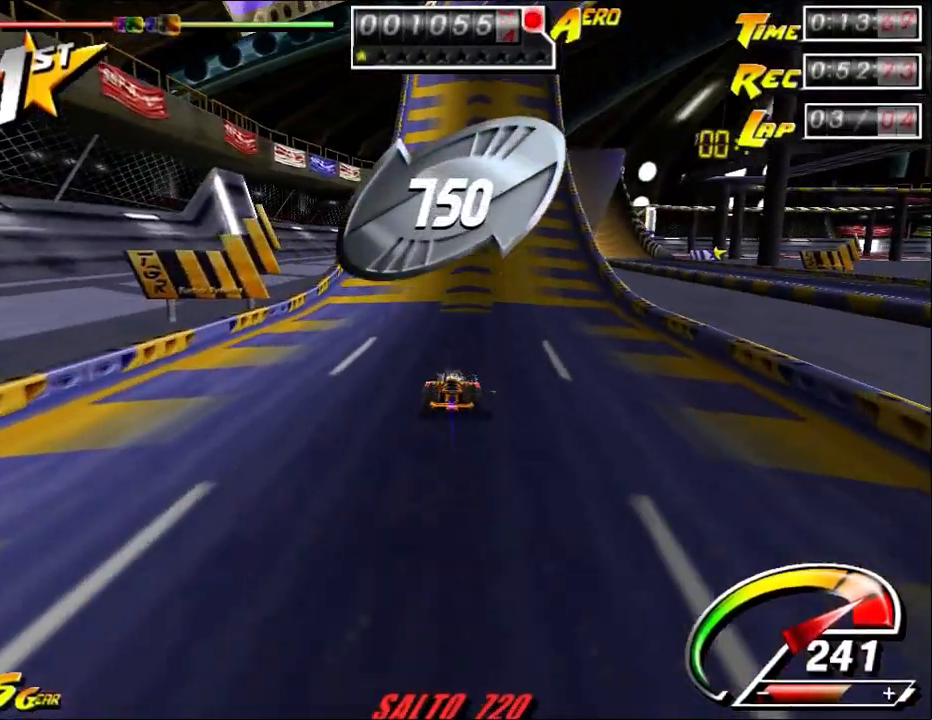
{"keys": ["up"], "mouse": [], "events": [[167, "right", "down"], [317, "right", "up"]]}
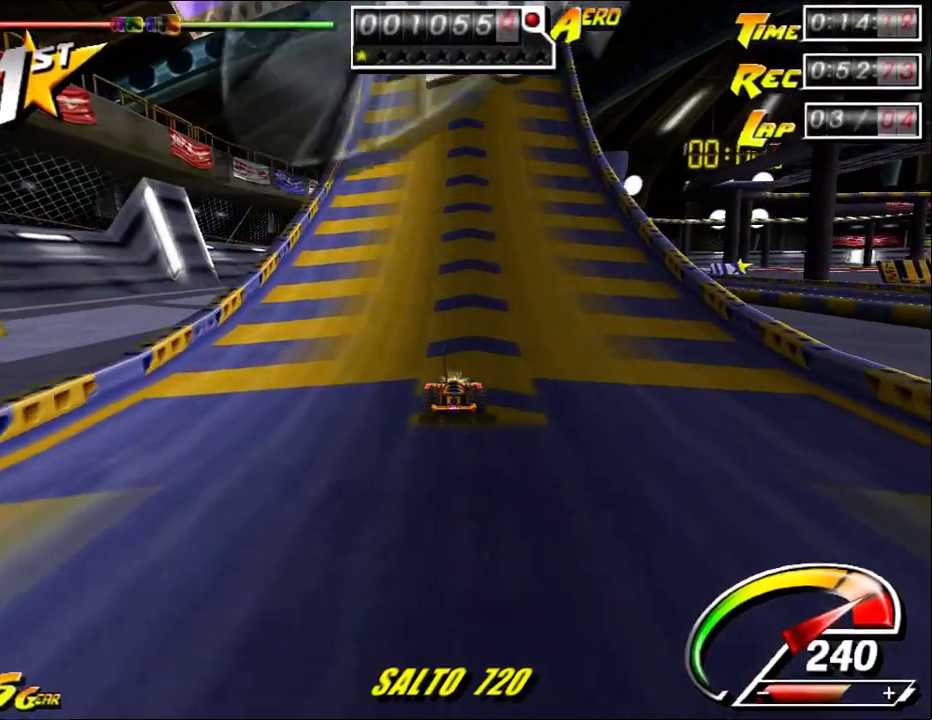
{"keys": ["up"], "mouse": [], "events": [[83, "right", "down"], [150, "right", "up"], [233, "right", "down"], [333, "right", "up"], [400, "right", "down"], [467, "right", "up"]]}
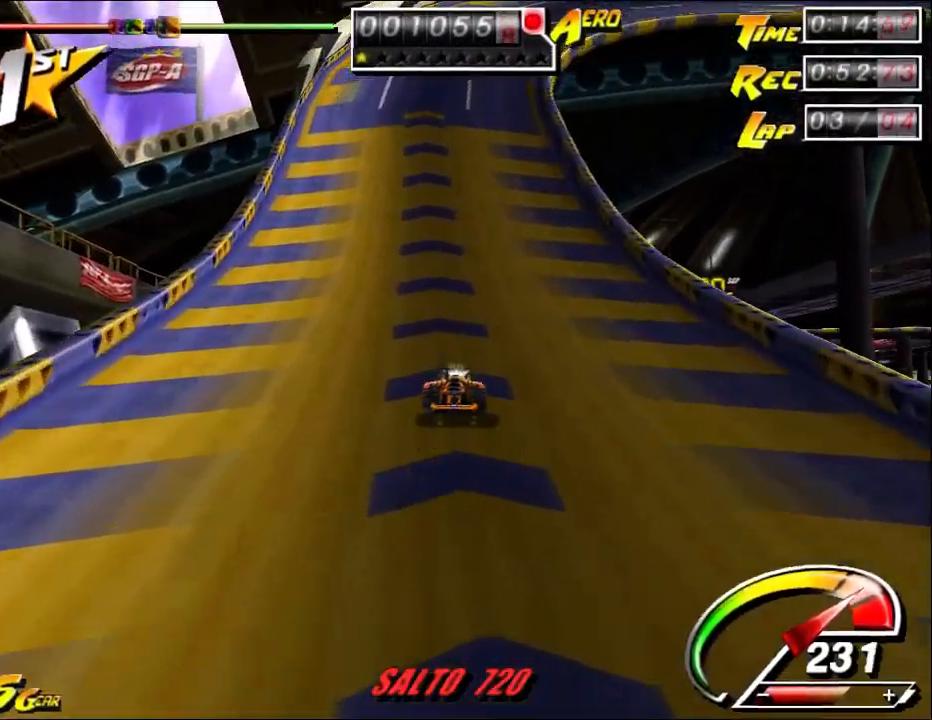
{"keys": ["right", "up"], "mouse": [], "events": [[383, "right", "down"]]}
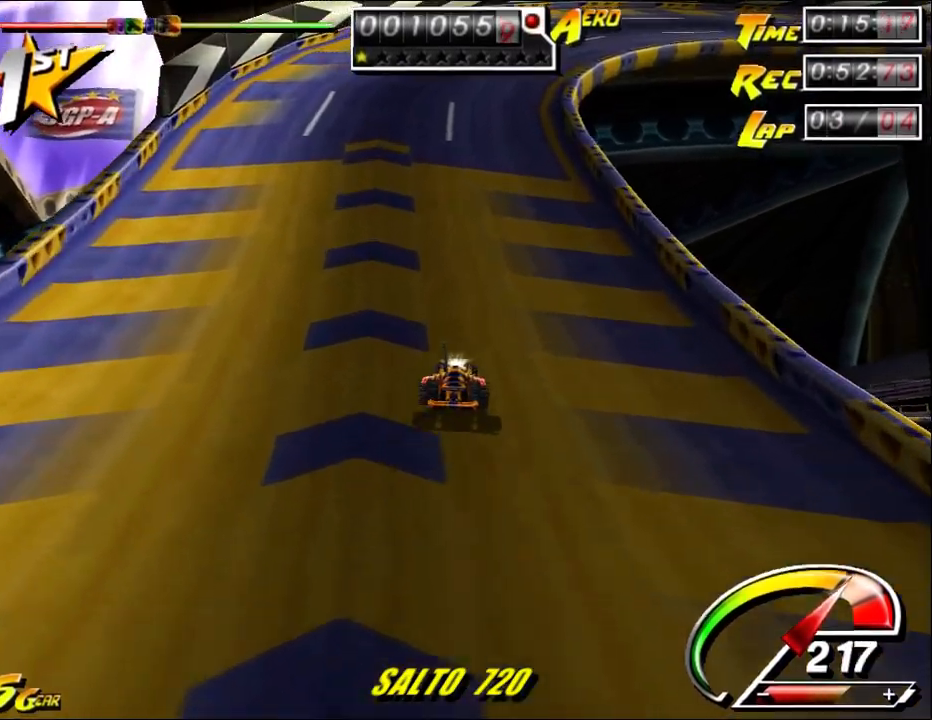
{"keys": ["ctrl", "right", "up"], "mouse": [], "events": [[117, "right", "up"], [150, "right", "down"], [233, "right", "up"], [333, "ctrl", "down"], [450, "right", "down"]]}
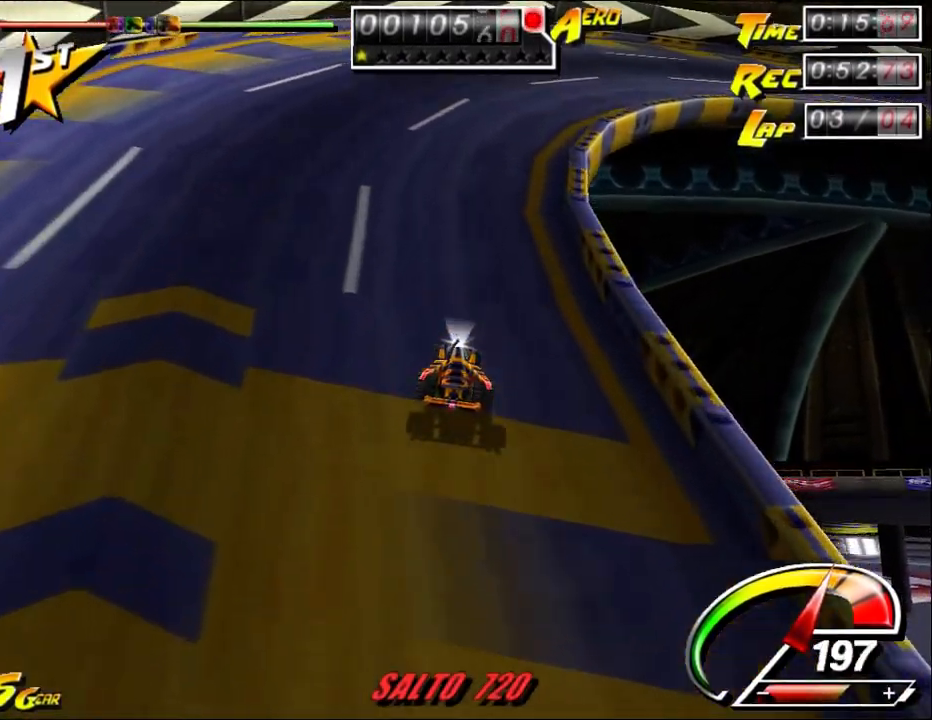
{"keys": ["ctrl", "right", "up"], "mouse": [], "events": []}
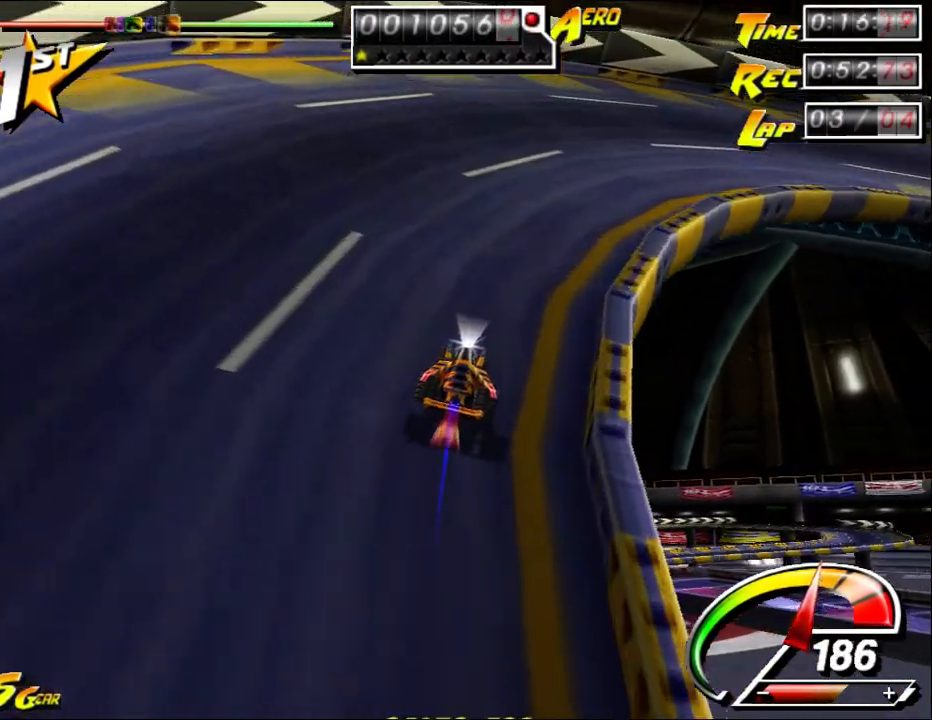
{"keys": ["ctrl", "right", "up"], "mouse": [], "events": []}
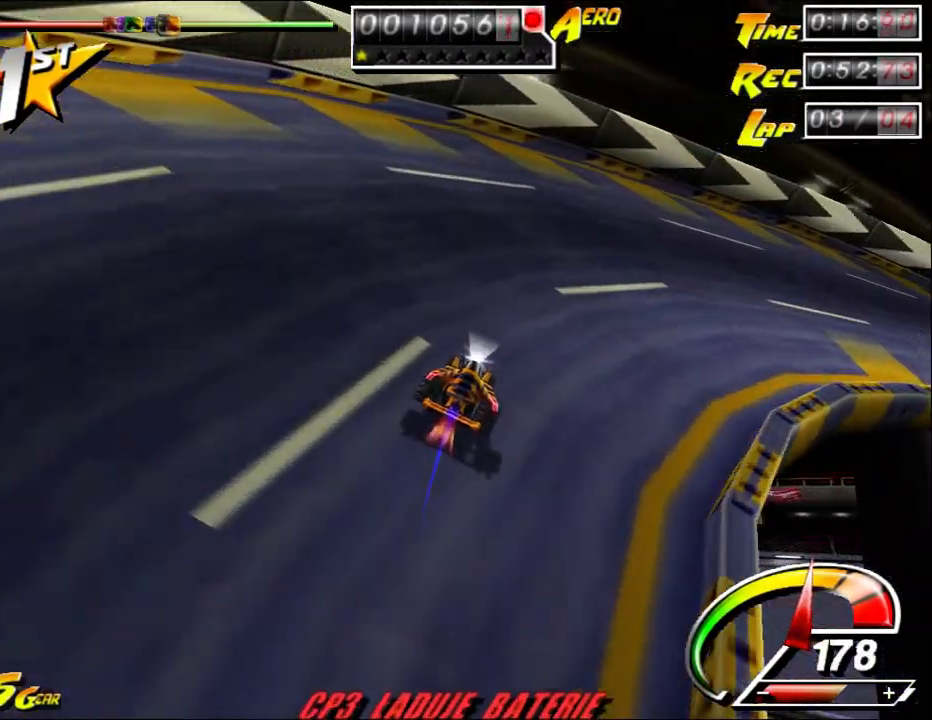
{"keys": ["right", "up"], "mouse": [], "events": [[400, "ctrl", "up"]]}
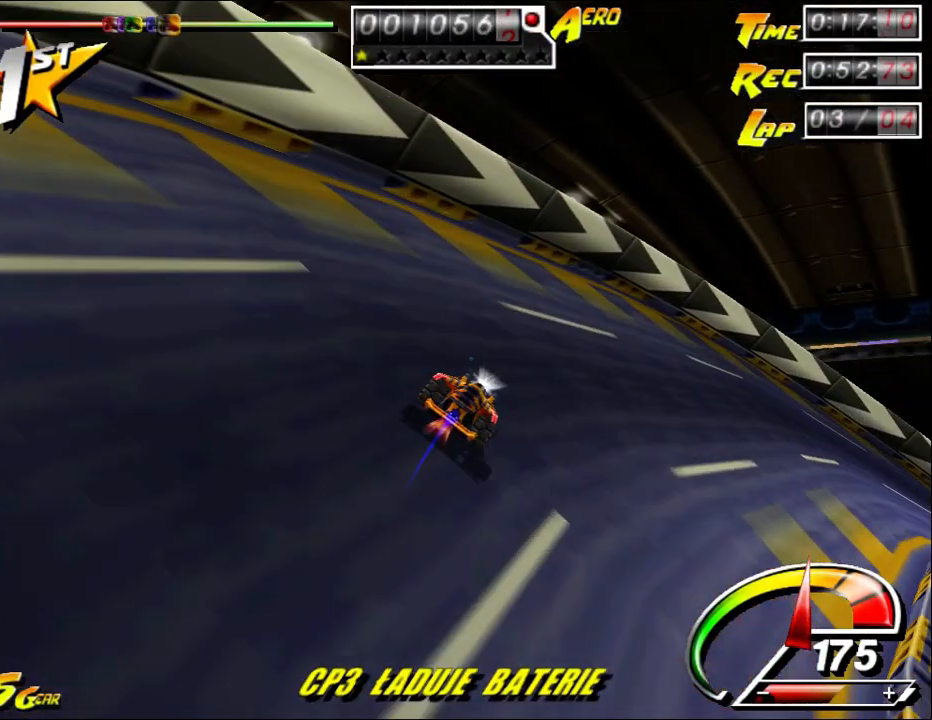
{"keys": ["up"], "mouse": [], "events": [[417, "left", "down"], [417, "right", "up"], [483, "left", "up"]]}
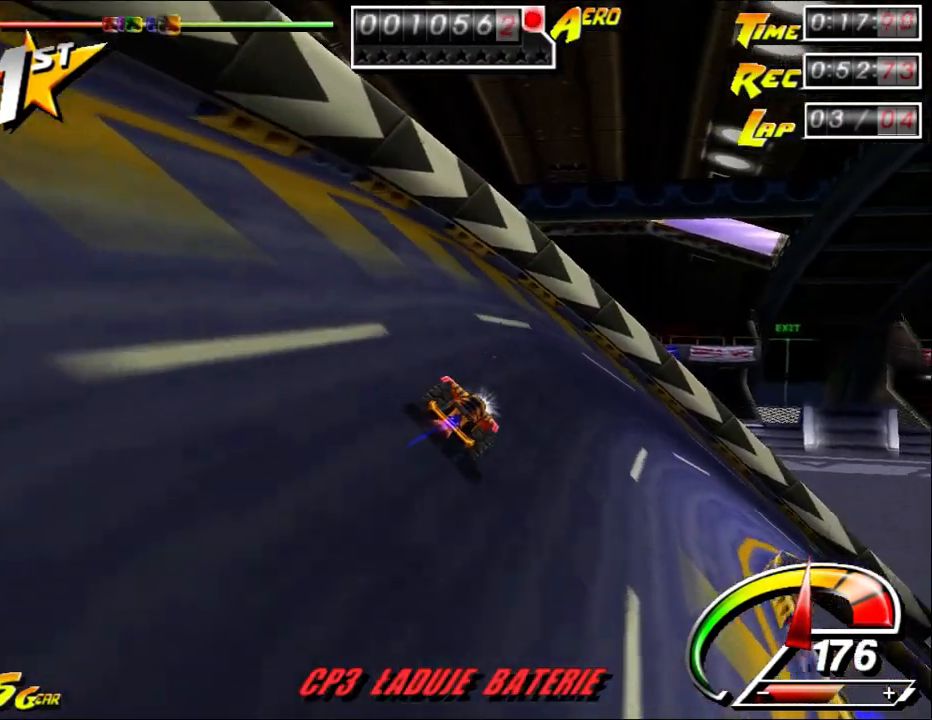
{"keys": ["up"], "mouse": [], "events": [[50, "right", "down"], [483, "right", "up"]]}
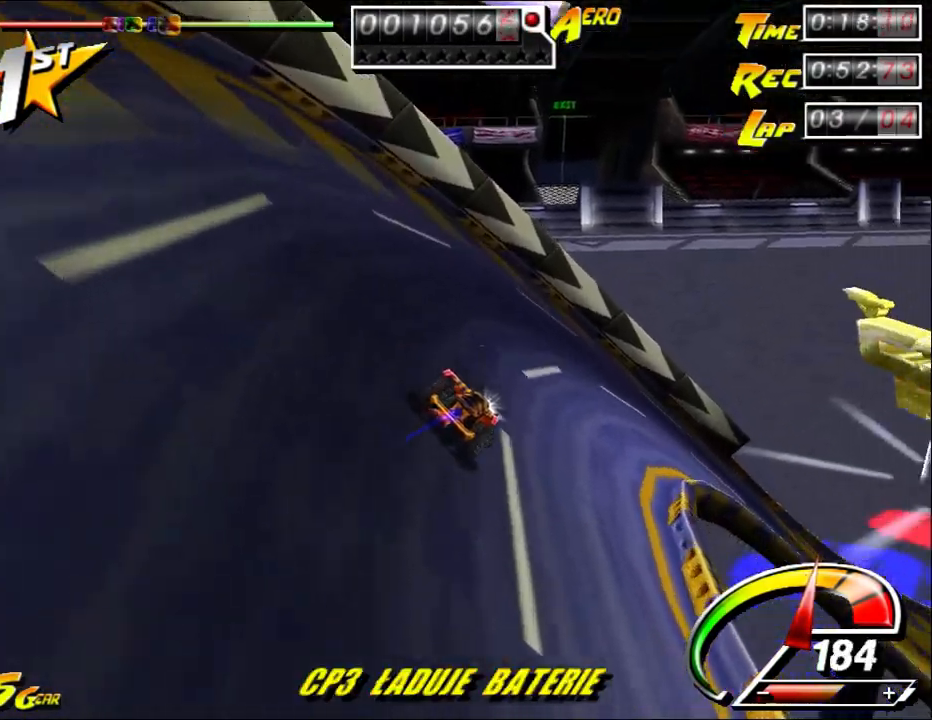
{"keys": ["left", "up"], "mouse": [], "events": [[183, "right", "down"], [350, "right", "up"], [400, "left", "down"]]}
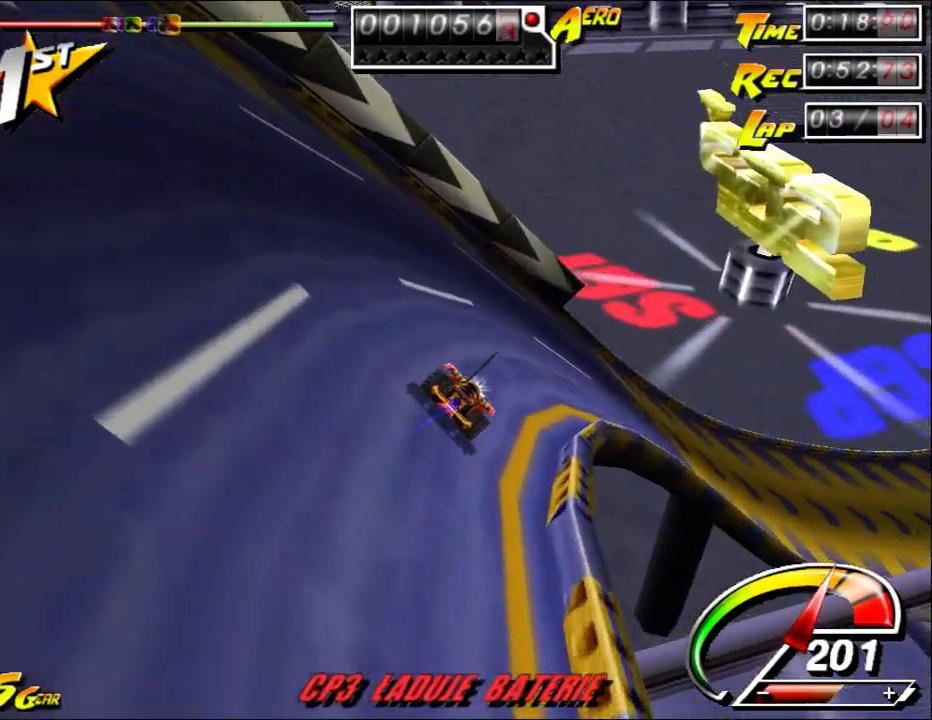
{"keys": ["right", "up"], "mouse": [], "events": [[67, "right", "down"], [100, "left", "up"]]}